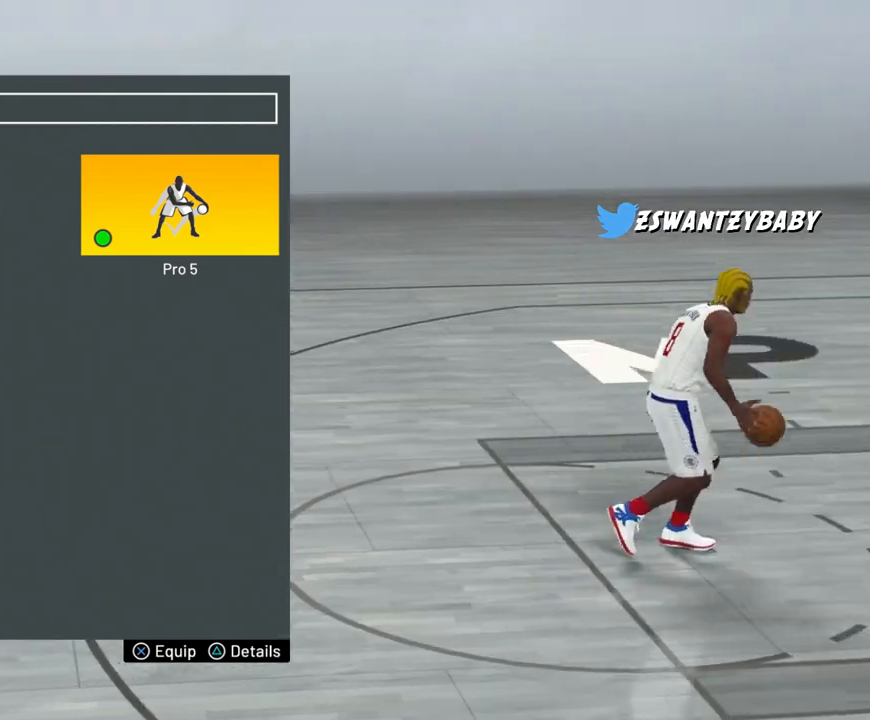
Gameplay with a controller (PlayStation layout); each line is a JSON object with the inputs held at the frame after it. "events" lists button and stick changes between this image and that frame as [ms after this image, input, new state], when the widget could be followed in between.
{"buttons": [], "left_stick": "center", "right_stick": "center", "events": [[233, "DPAD_LEFT", "down"], [433, "DPAD_LEFT", "up"]]}
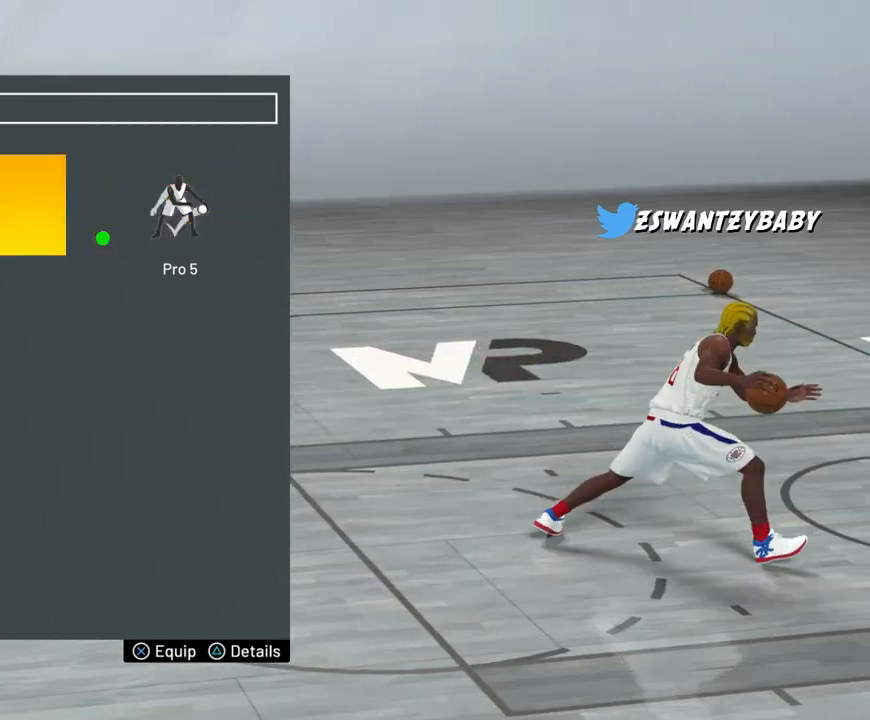
{"buttons": [], "left_stick": "center", "right_stick": "center", "events": [[333, "DPAD_RIGHT", "down"], [467, "DPAD_RIGHT", "up"]]}
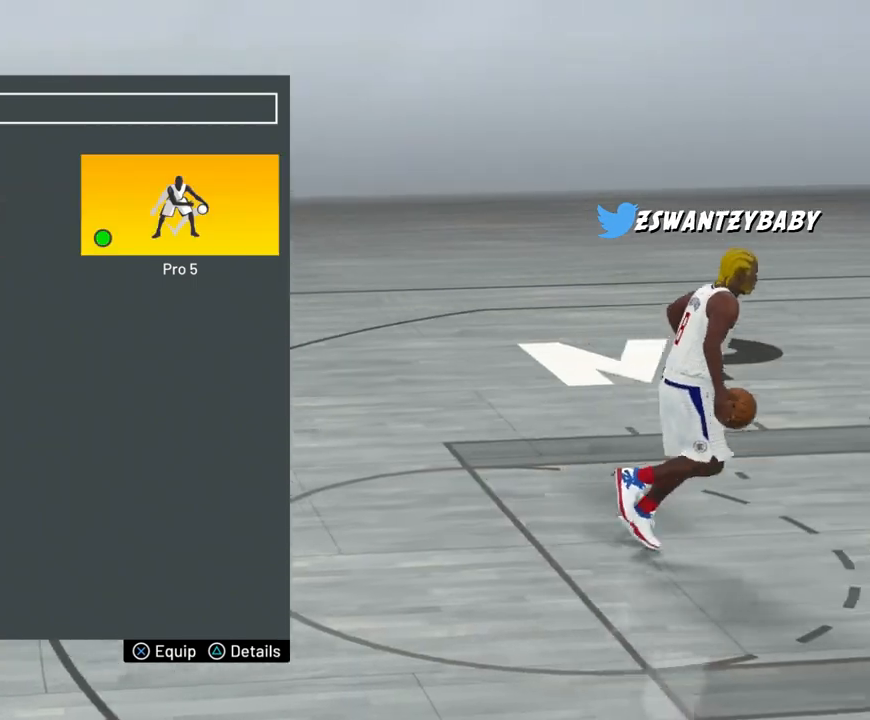
{"buttons": [], "left_stick": "center", "right_stick": "center", "events": [[333, "DPAD_LEFT", "down"], [467, "DPAD_LEFT", "up"]]}
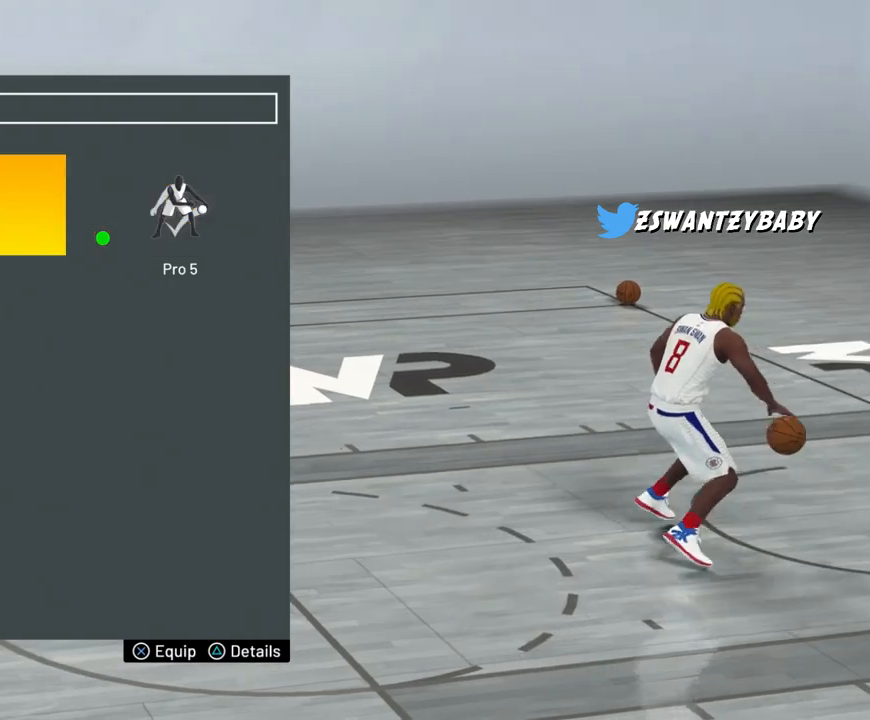
{"buttons": [], "left_stick": "center", "right_stick": "center", "events": [[267, "DPAD_RIGHT", "down"], [433, "DPAD_RIGHT", "up"]]}
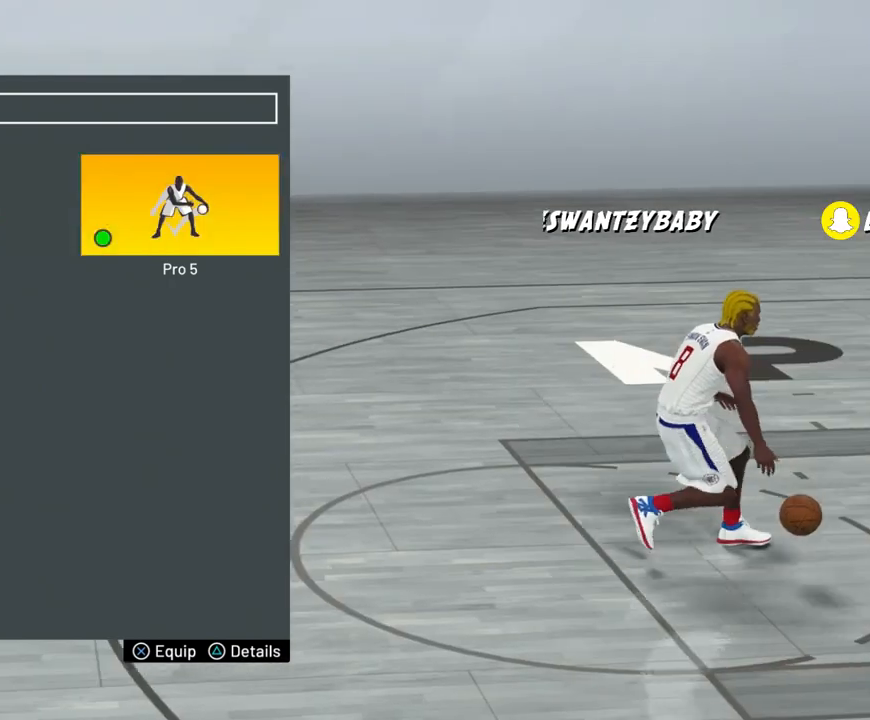
{"buttons": [], "left_stick": "center", "right_stick": "center", "events": [[267, "DPAD_LEFT", "down"], [433, "DPAD_LEFT", "up"]]}
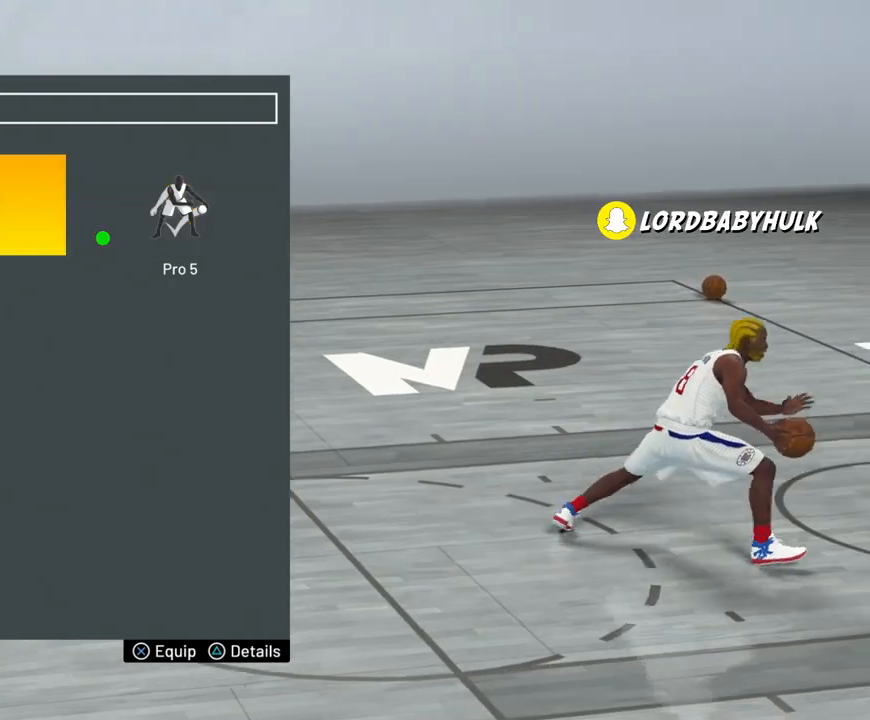
{"buttons": [], "left_stick": "center", "right_stick": "center", "events": [[200, "DPAD_RIGHT", "down"], [333, "DPAD_RIGHT", "up"]]}